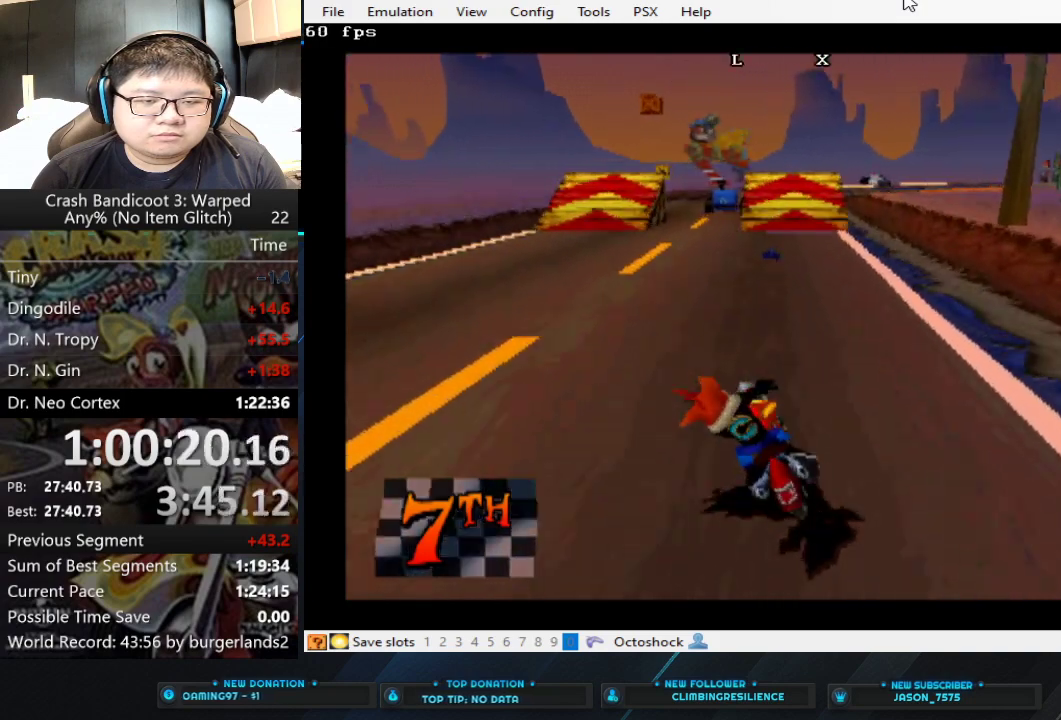
Gameplay with a controller (PlayStation layout); each line is a JSON object with the inputs held at the frame after it. "events" lists button and stick changes between this image and that frame as [ms after this image, input, new state], when the widget could be followed in between. Not read: R3 right_stick.
{"buttons": ["CROSS"], "left_stick": "right", "events": [[33, "left_stick", "center"], [400, "left_stick", "right"]]}
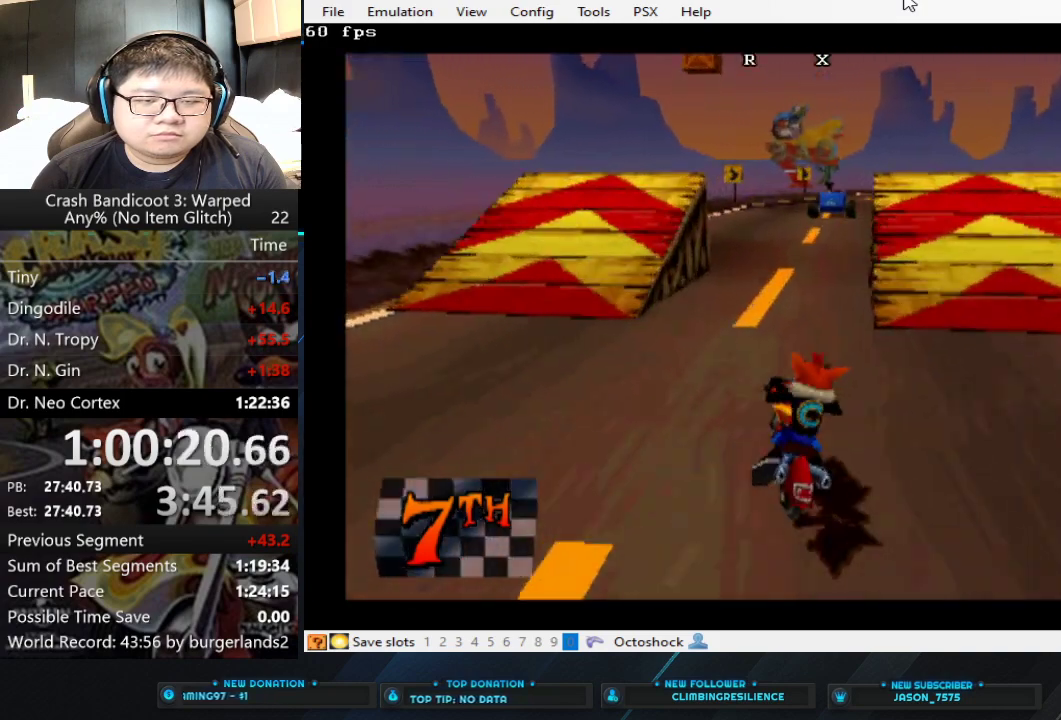
{"buttons": ["CROSS"], "left_stick": "right", "events": [[133, "left_stick", "center"], [367, "left_stick", "right"]]}
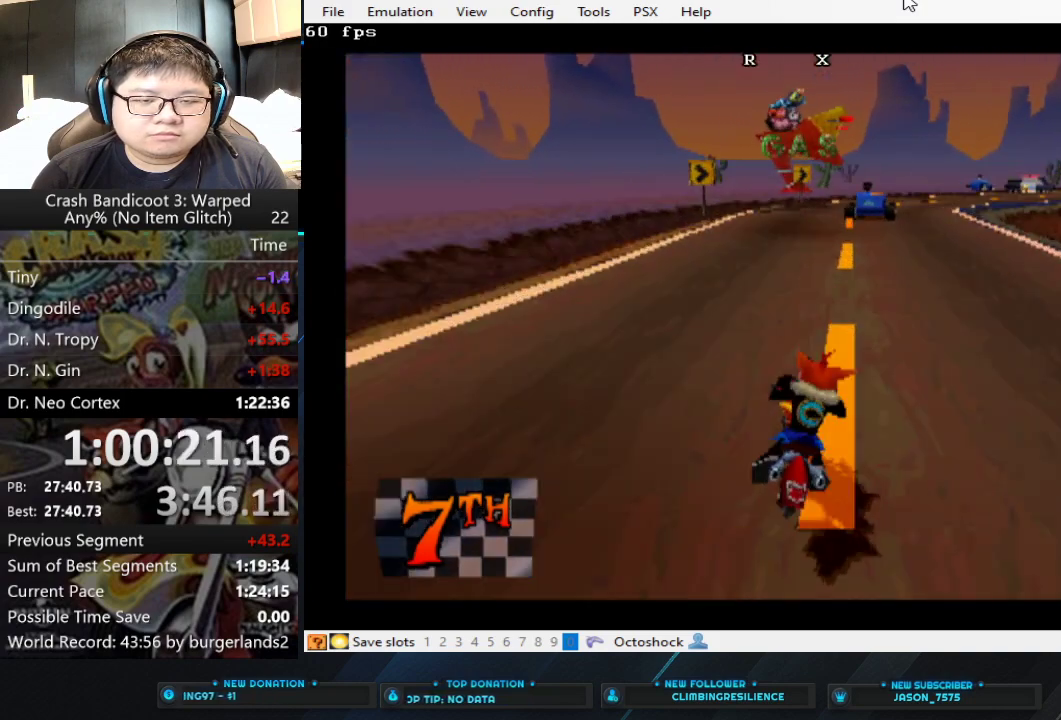
{"buttons": ["CROSS"], "left_stick": "right", "events": [[100, "left_stick", "center"], [233, "left_stick", "right"]]}
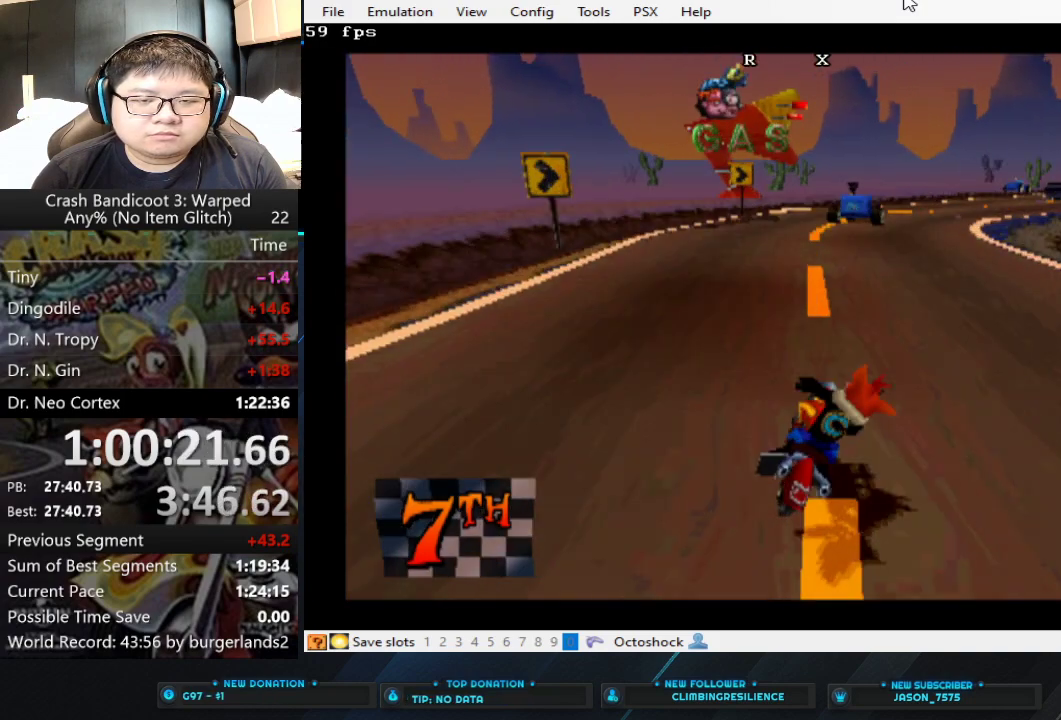
{"buttons": ["CROSS"], "left_stick": "right", "events": [[100, "left_stick", "center"], [200, "left_stick", "right"]]}
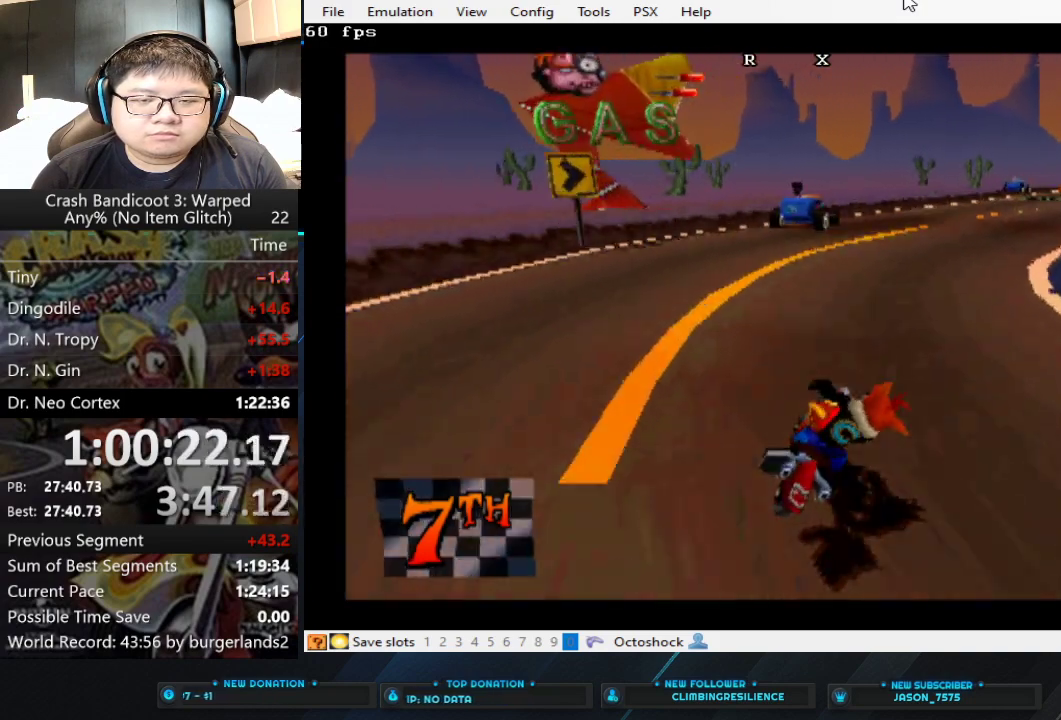
{"buttons": ["CROSS"], "left_stick": "center", "events": [[500, "left_stick", "center"]]}
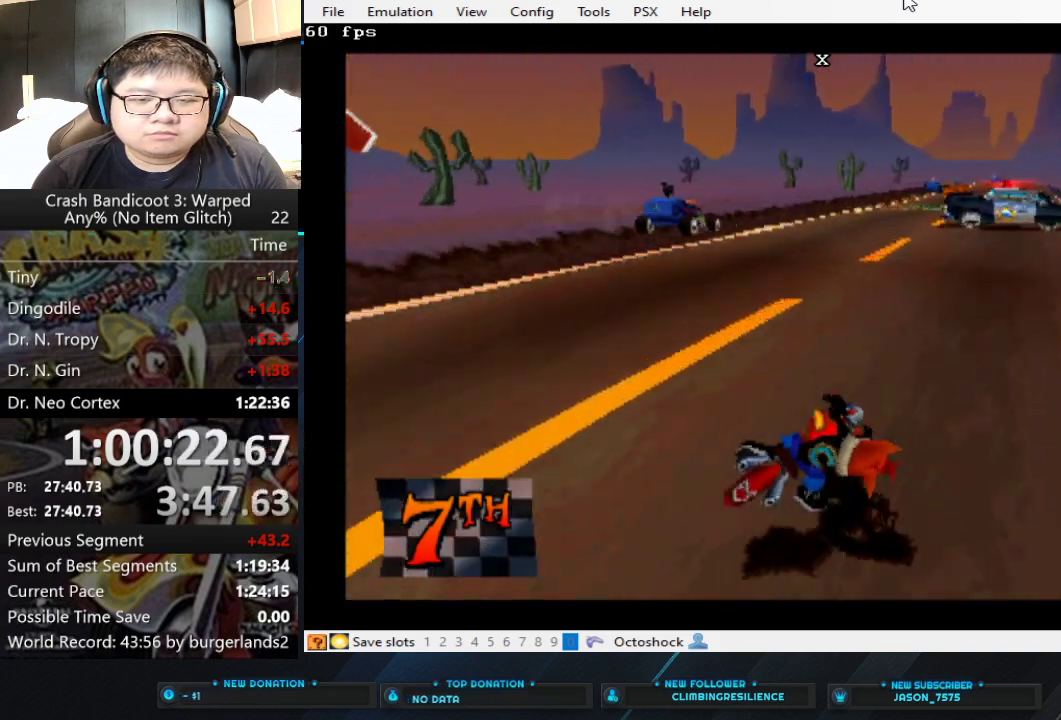
{"buttons": ["CROSS"], "left_stick": "center", "events": []}
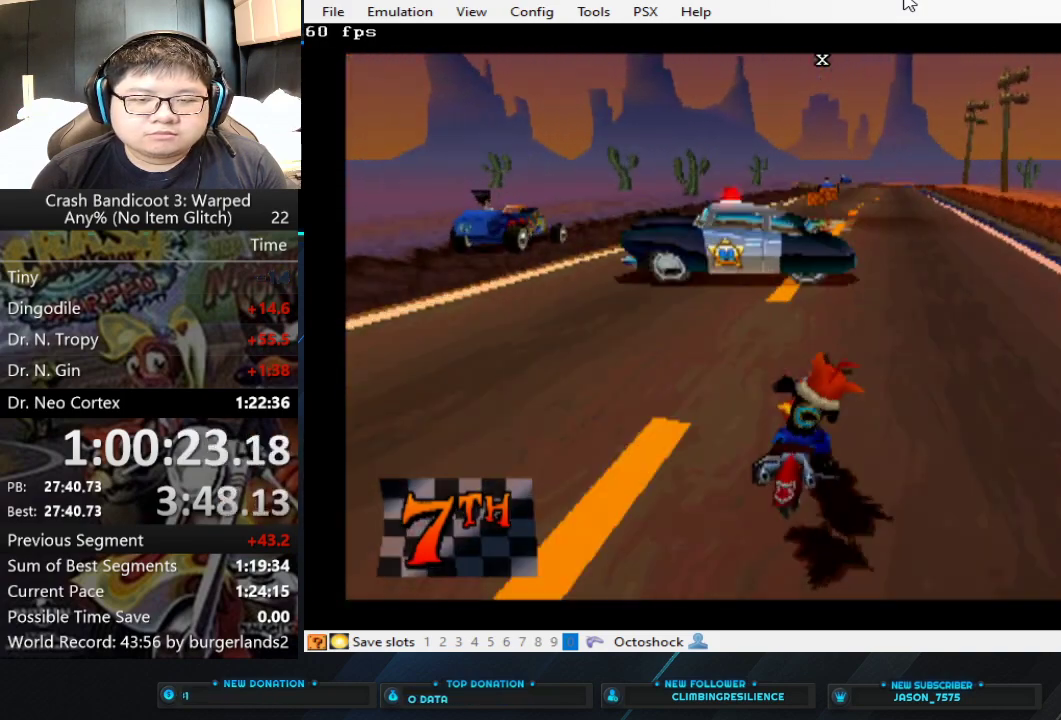
{"buttons": ["CROSS"], "left_stick": "center", "events": []}
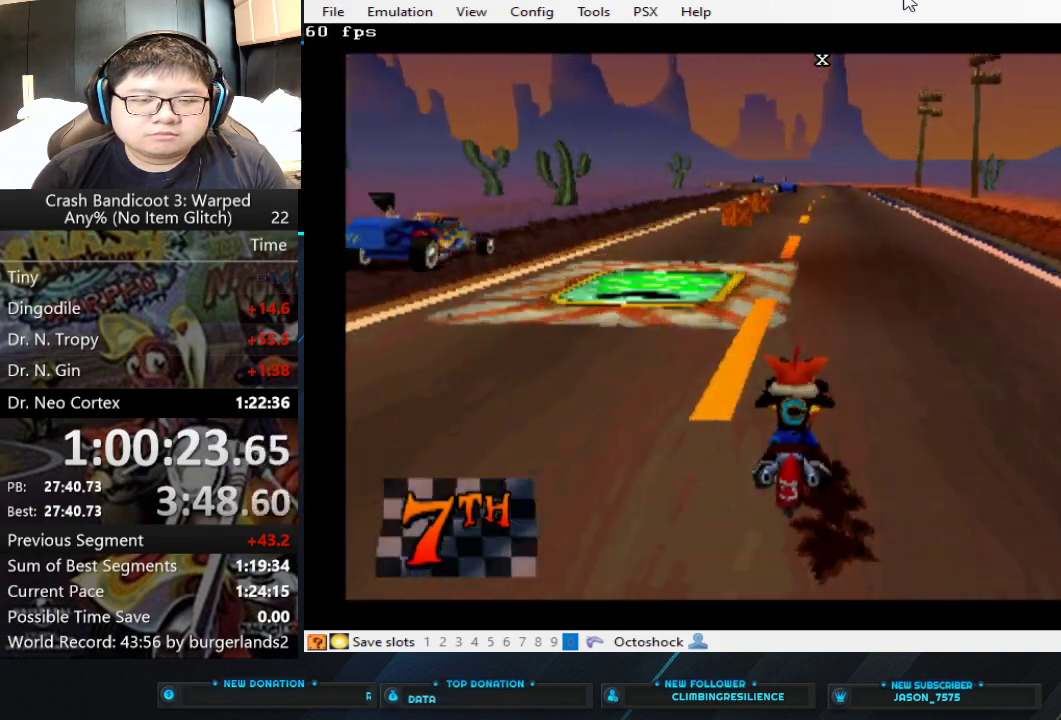
{"buttons": ["CROSS"], "left_stick": "center", "events": []}
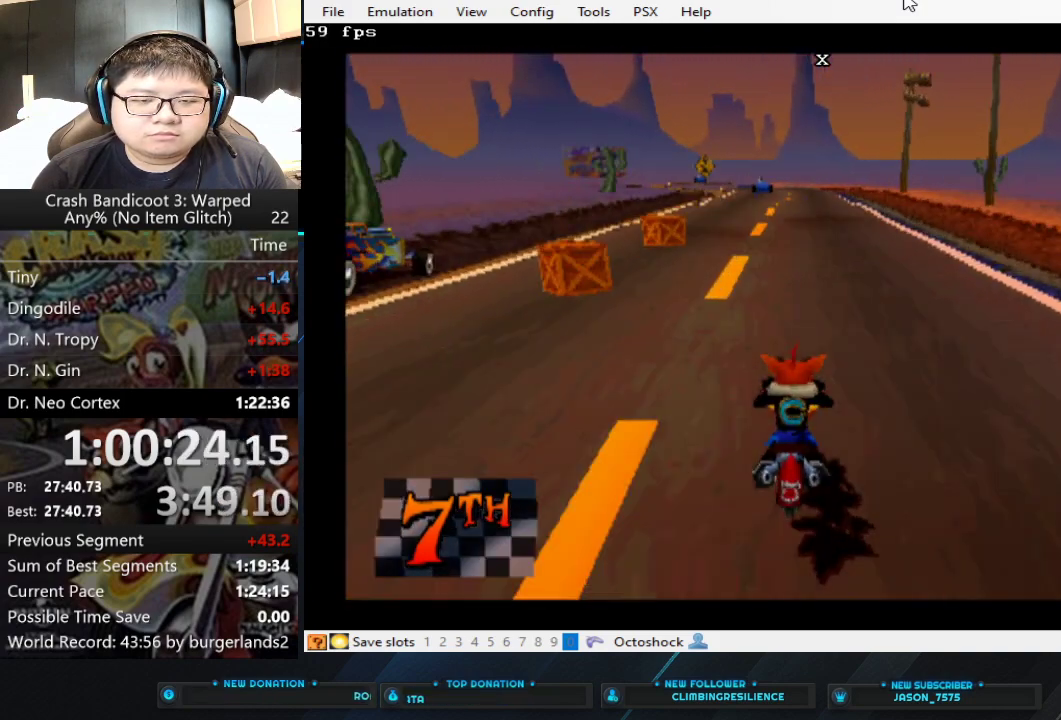
{"buttons": ["CROSS"], "left_stick": "center", "events": [[333, "left_stick", "left"], [467, "left_stick", "center"]]}
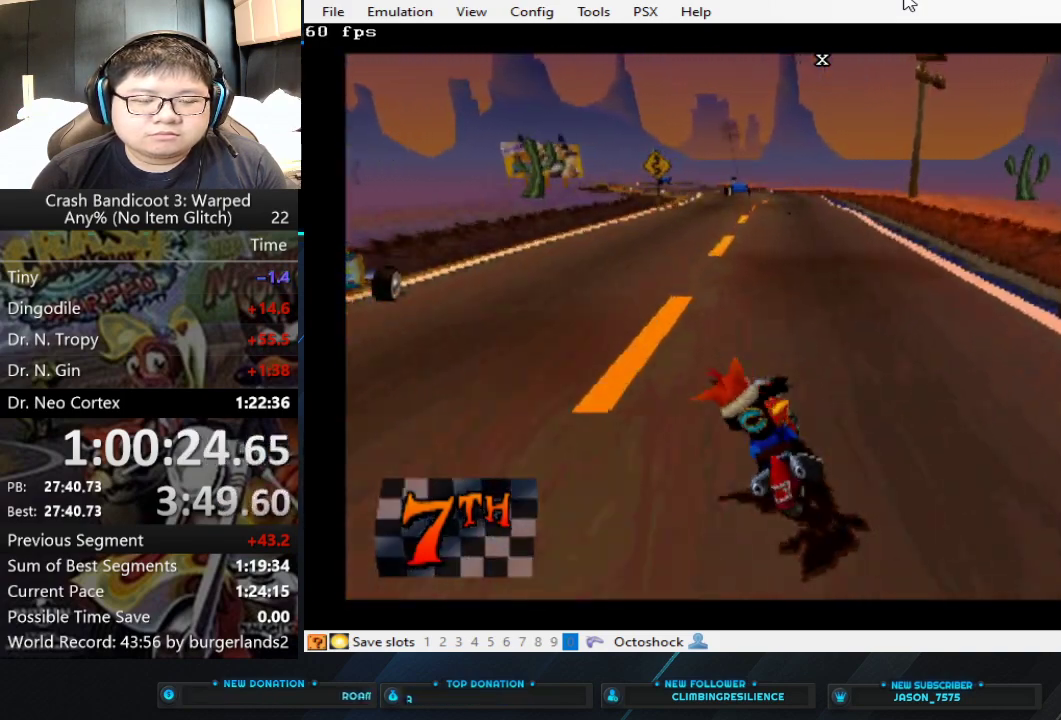
{"buttons": ["CROSS"], "left_stick": "right", "events": [[500, "left_stick", "right"]]}
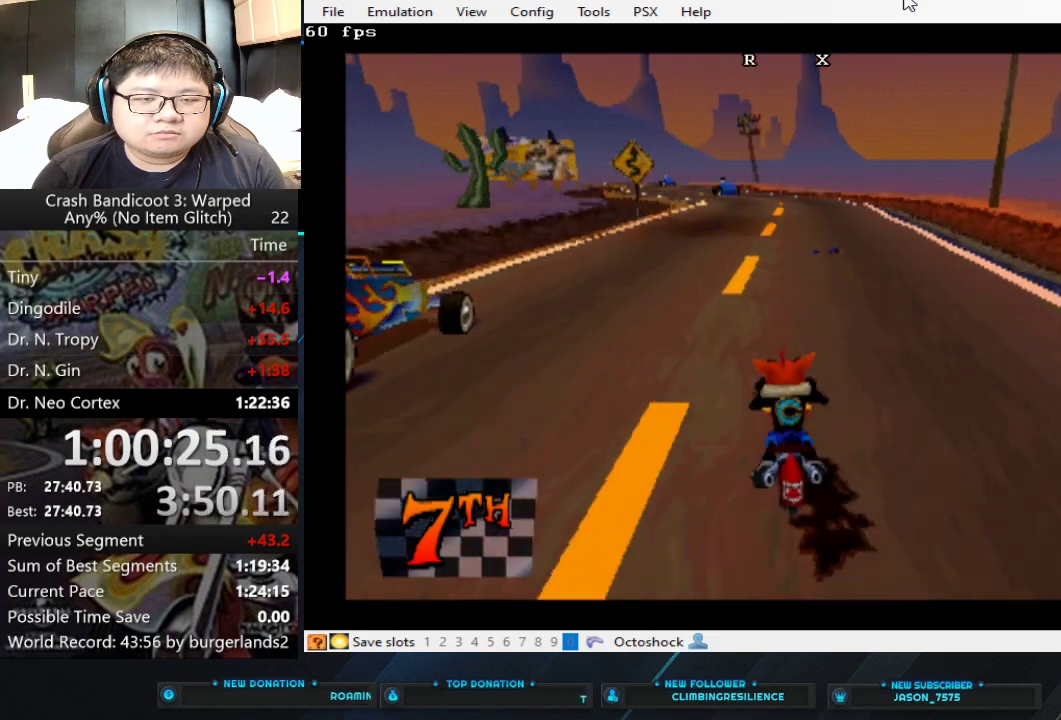
{"buttons": ["CROSS"], "left_stick": "center", "events": [[133, "left_stick", "center"]]}
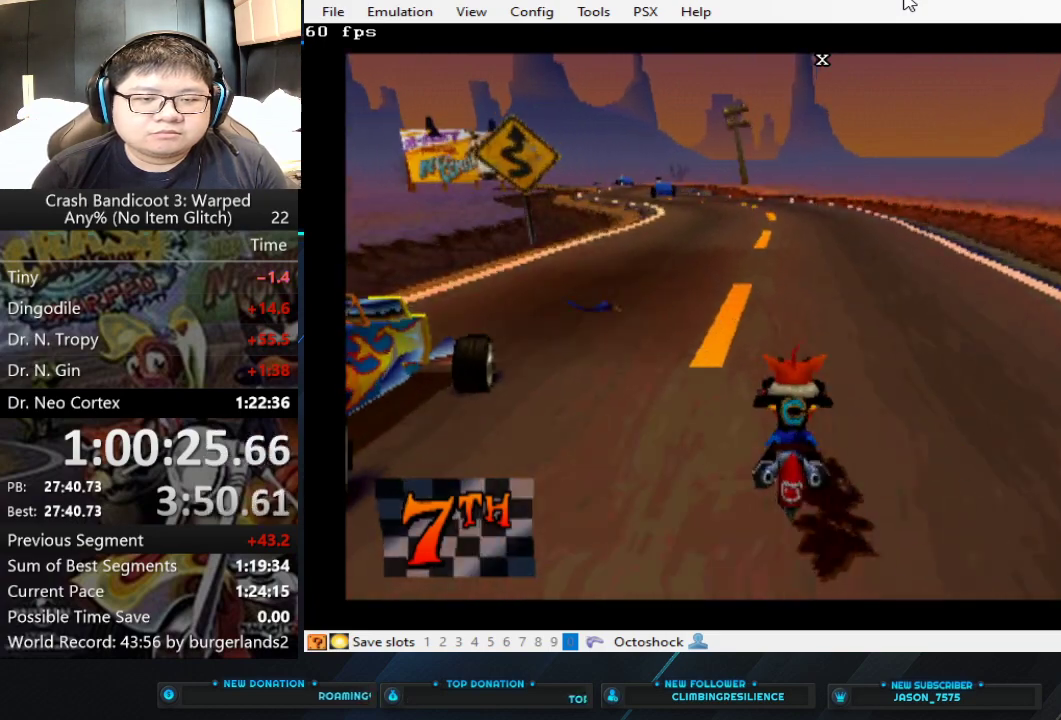
{"buttons": ["CROSS"], "left_stick": "left", "events": [[233, "left_stick", "left"]]}
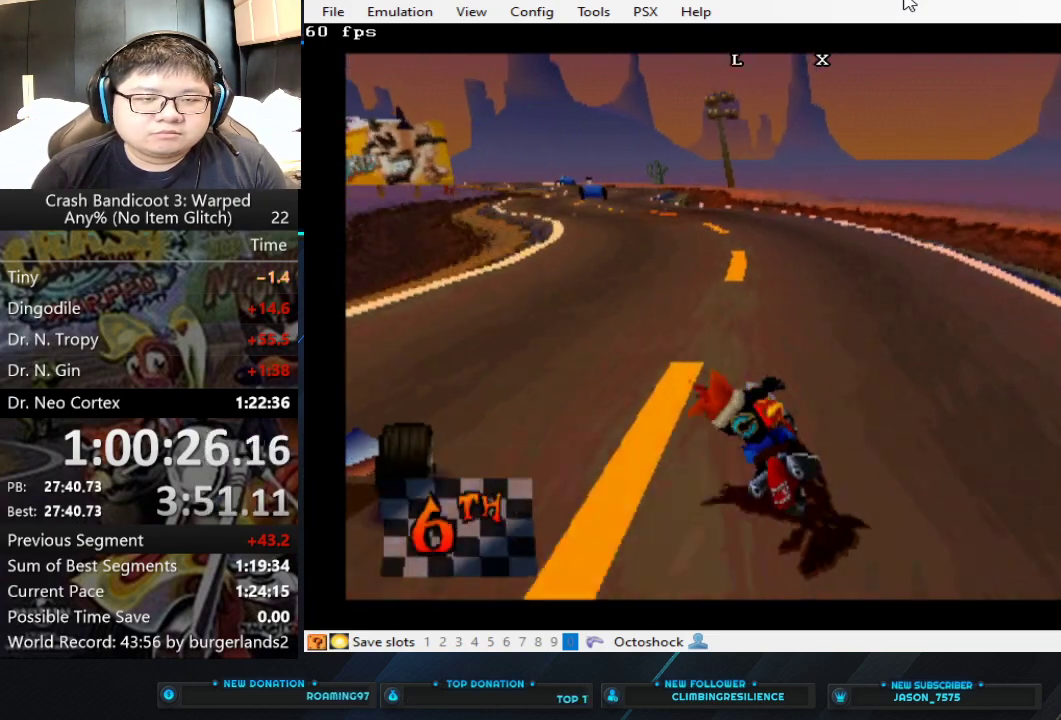
{"buttons": ["CROSS"], "left_stick": "center", "events": [[333, "left_stick", "center"]]}
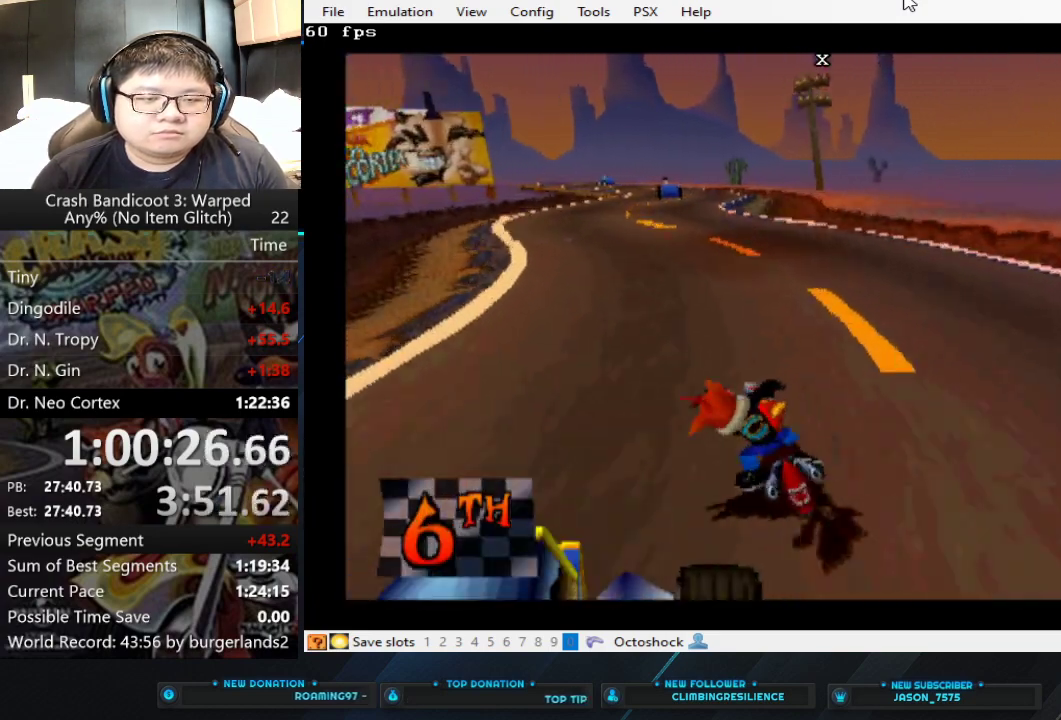
{"buttons": ["CROSS"], "left_stick": "center", "events": []}
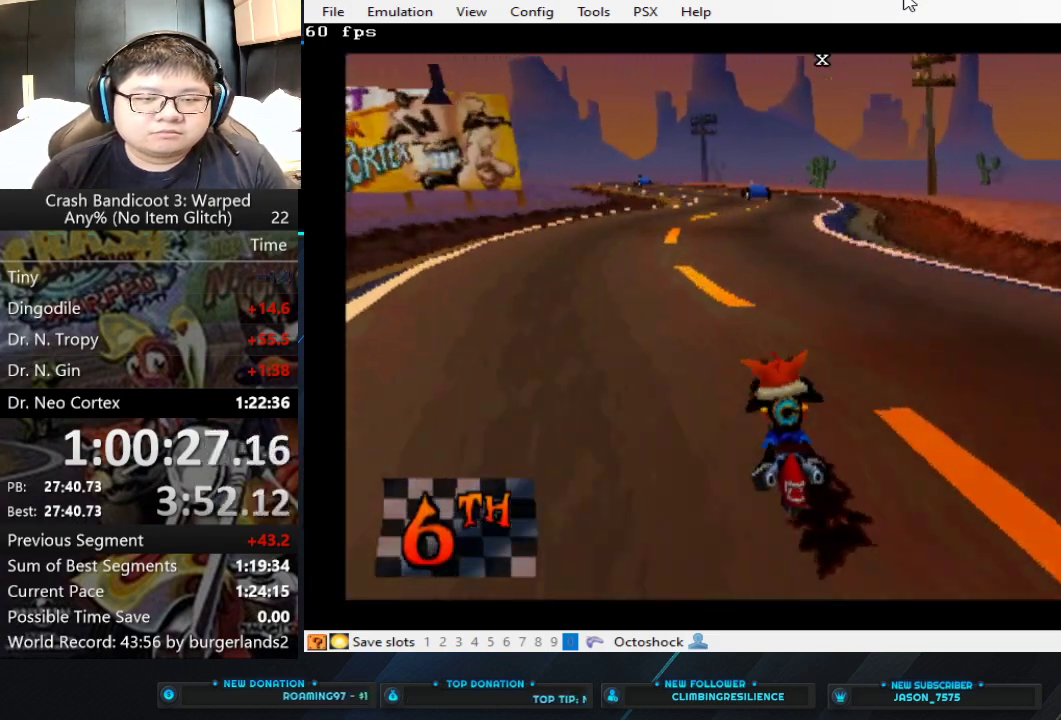
{"buttons": ["CROSS"], "left_stick": "left", "events": [[333, "left_stick", "left"]]}
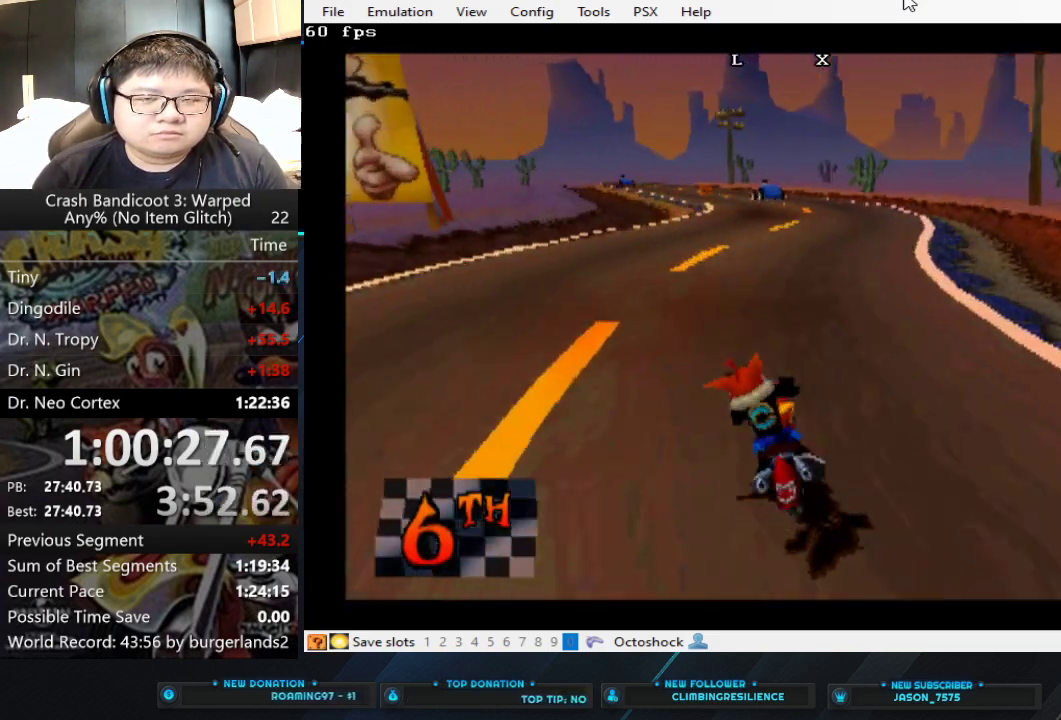
{"buttons": ["CROSS"], "left_stick": "left", "events": [[33, "left_stick", "center"], [433, "left_stick", "left"]]}
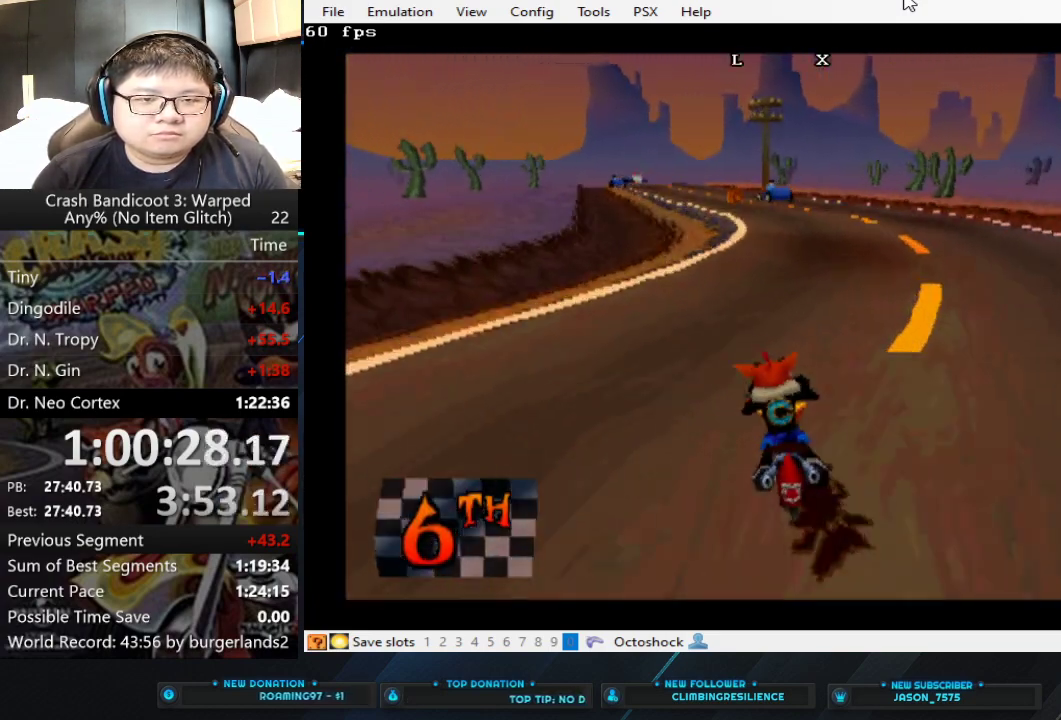
{"buttons": ["CROSS"], "left_stick": "center", "events": [[67, "left_stick", "center"]]}
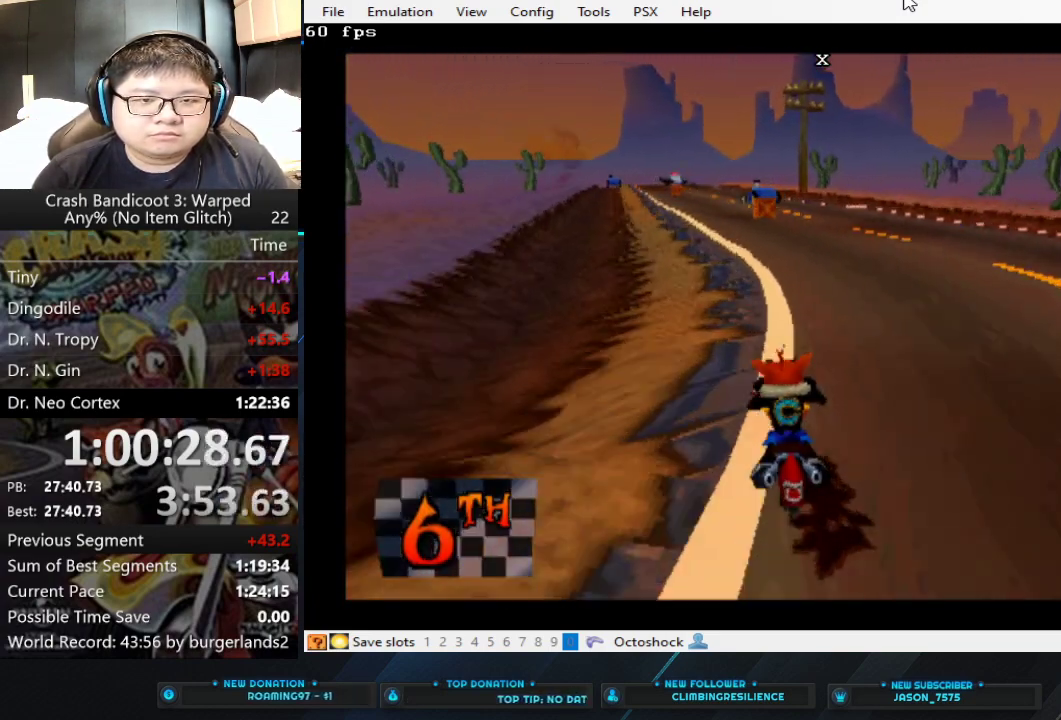
{"buttons": ["CROSS"], "left_stick": "center", "events": [[100, "left_stick", "left"], [367, "left_stick", "center"]]}
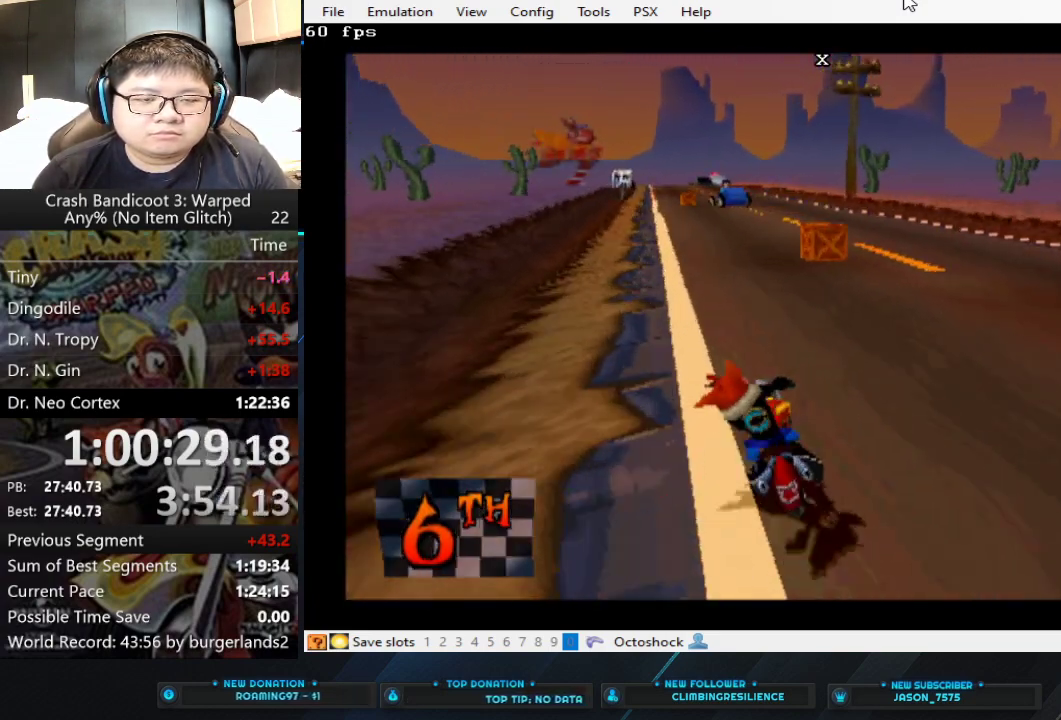
{"buttons": ["CROSS"], "left_stick": "center", "events": []}
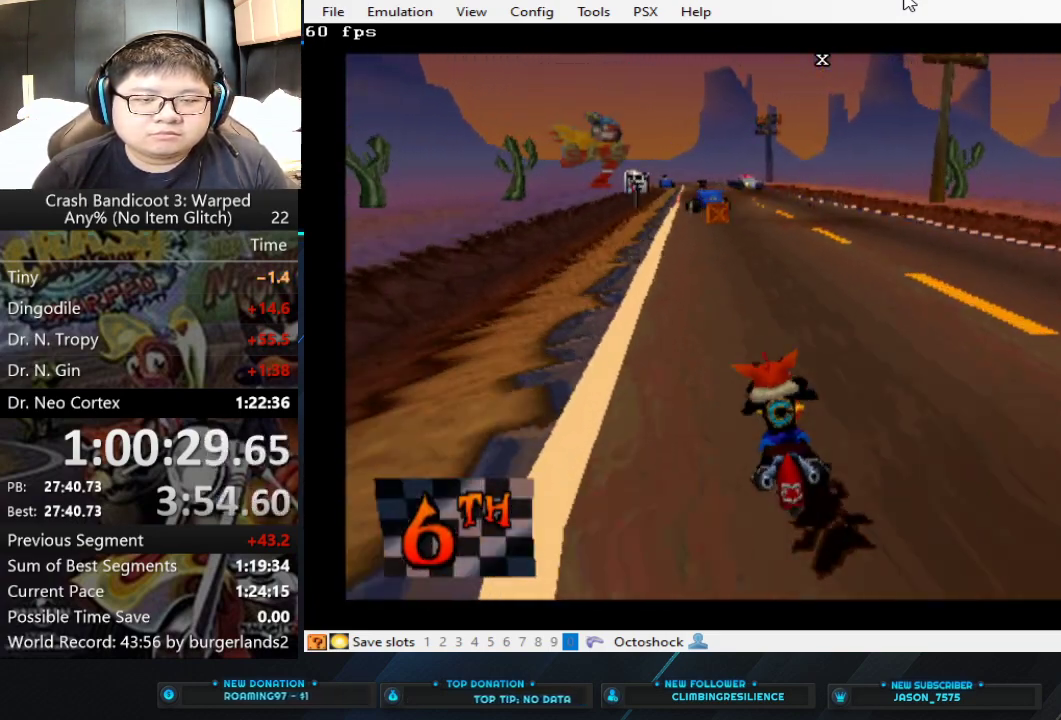
{"buttons": ["CROSS"], "left_stick": "left", "events": [[400, "left_stick", "left"]]}
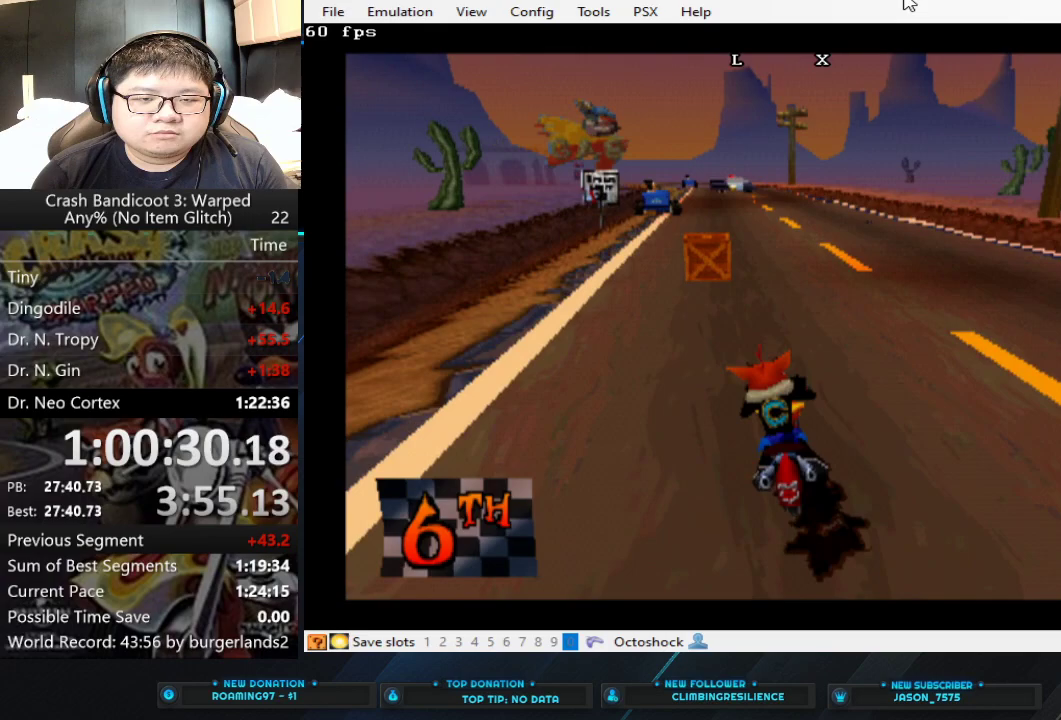
{"buttons": ["CROSS"], "left_stick": "center", "events": [[100, "left_stick", "center"], [267, "left_stick", "left"], [500, "left_stick", "center"]]}
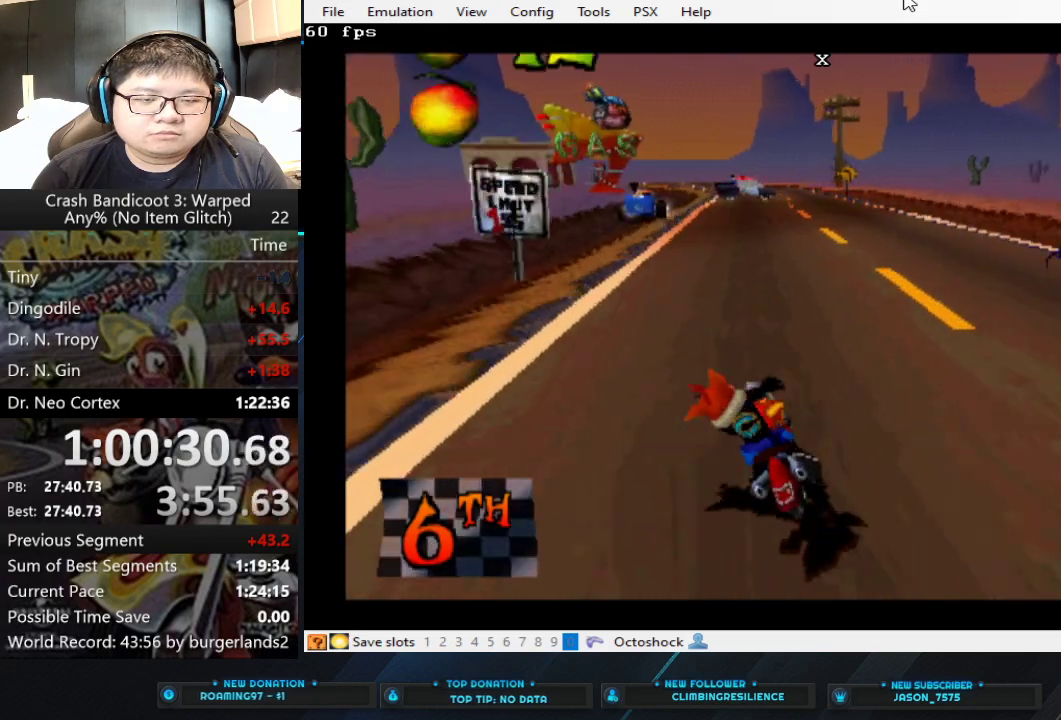
{"buttons": ["CROSS"], "left_stick": "center", "events": []}
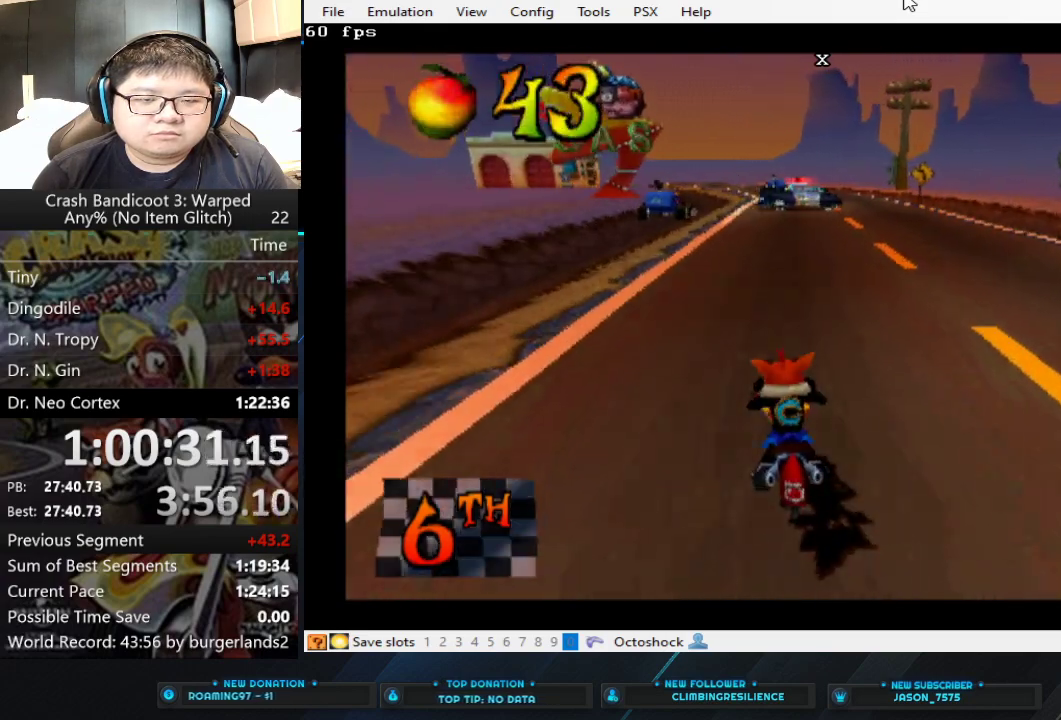
{"buttons": ["CROSS"], "left_stick": "center", "events": []}
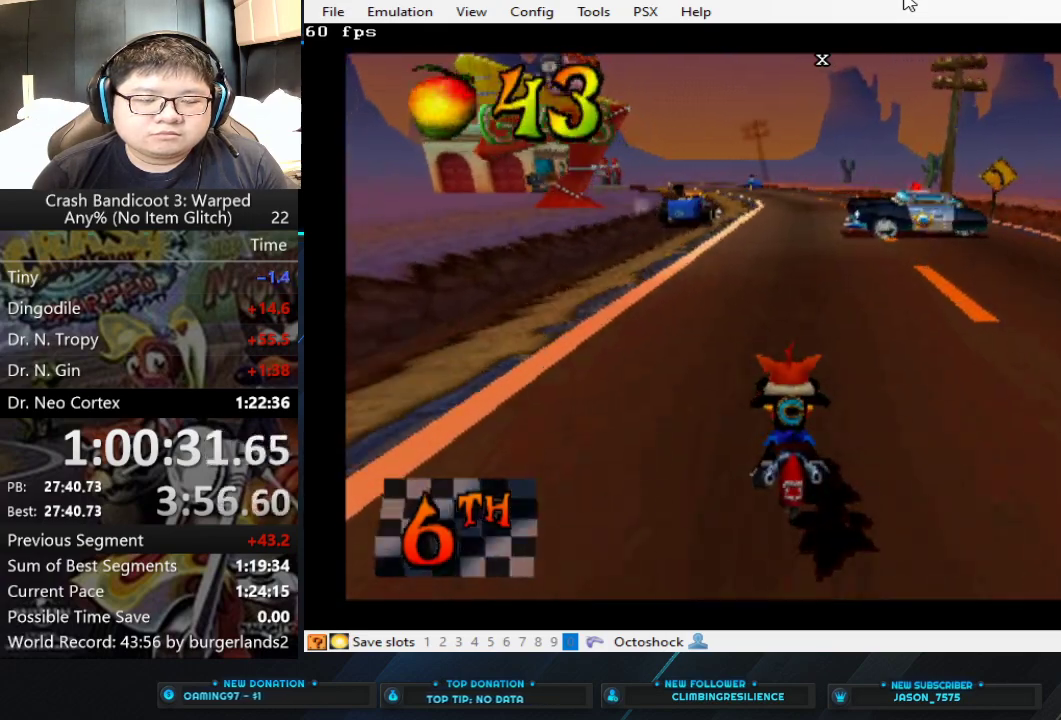
{"buttons": ["CROSS"], "left_stick": "center", "events": [[233, "left_stick", "left"], [433, "left_stick", "center"]]}
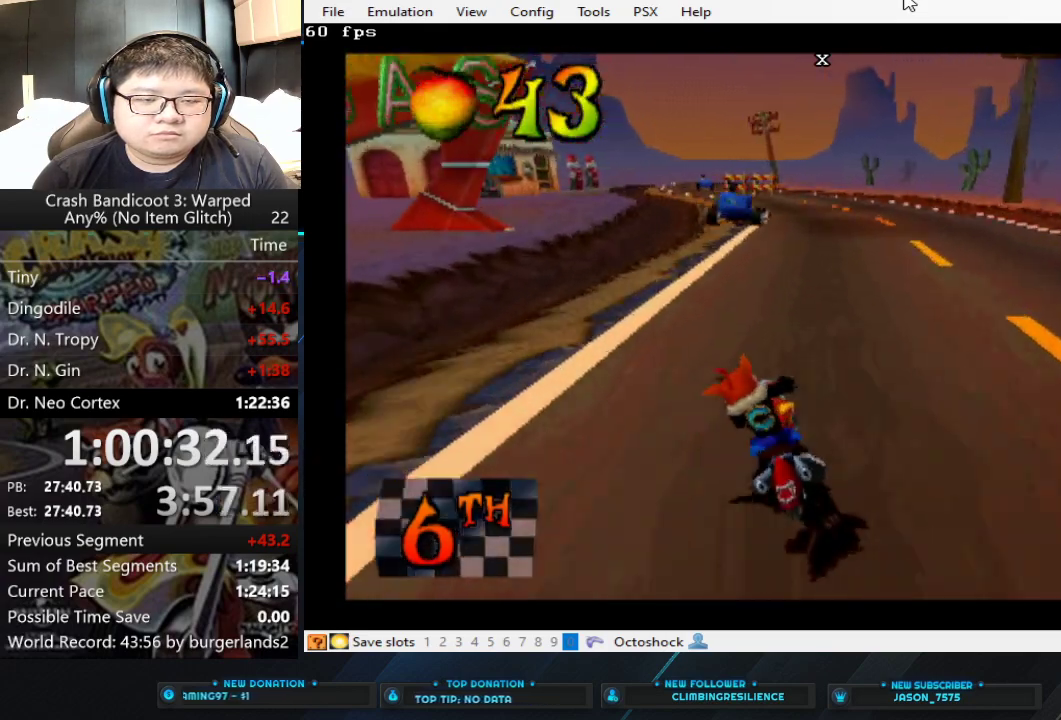
{"buttons": ["CROSS"], "left_stick": "left", "events": [[367, "left_stick", "left"]]}
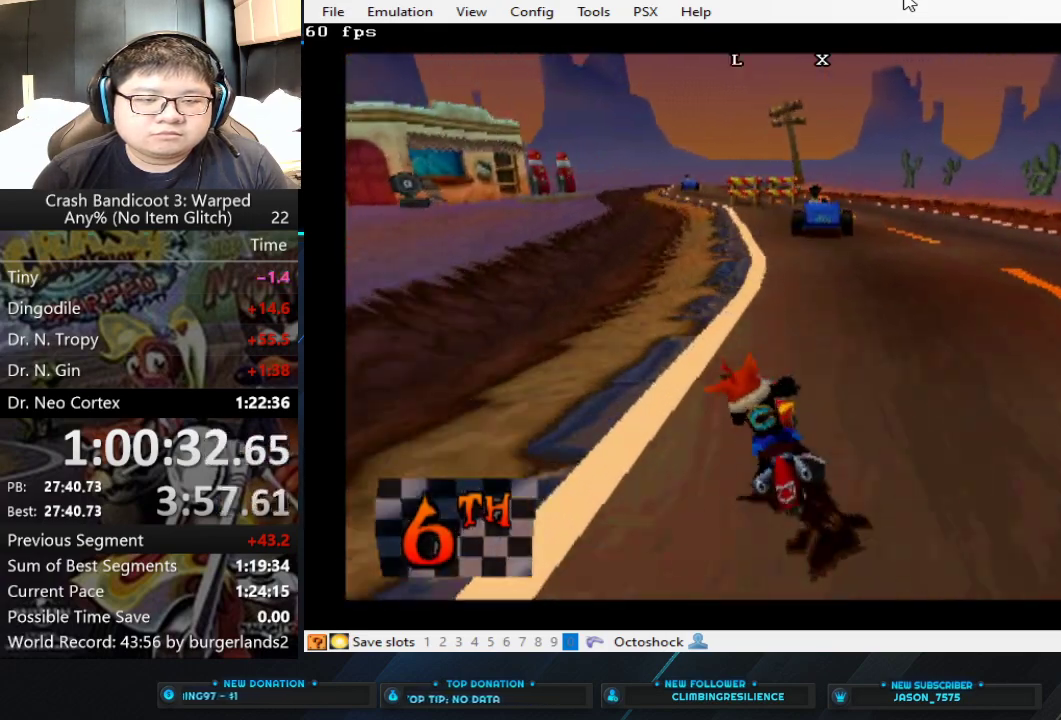
{"buttons": ["CROSS"], "left_stick": "left", "events": [[133, "left_stick", "center"], [433, "left_stick", "left"]]}
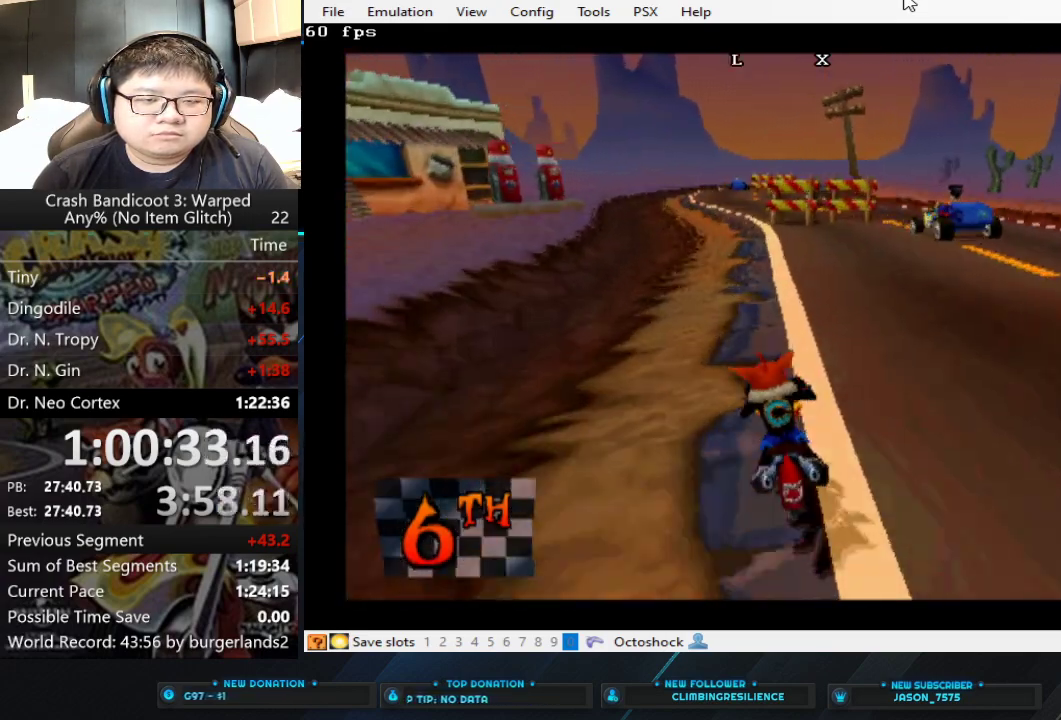
{"buttons": ["CROSS"], "left_stick": "center", "events": [[133, "left_stick", "center"]]}
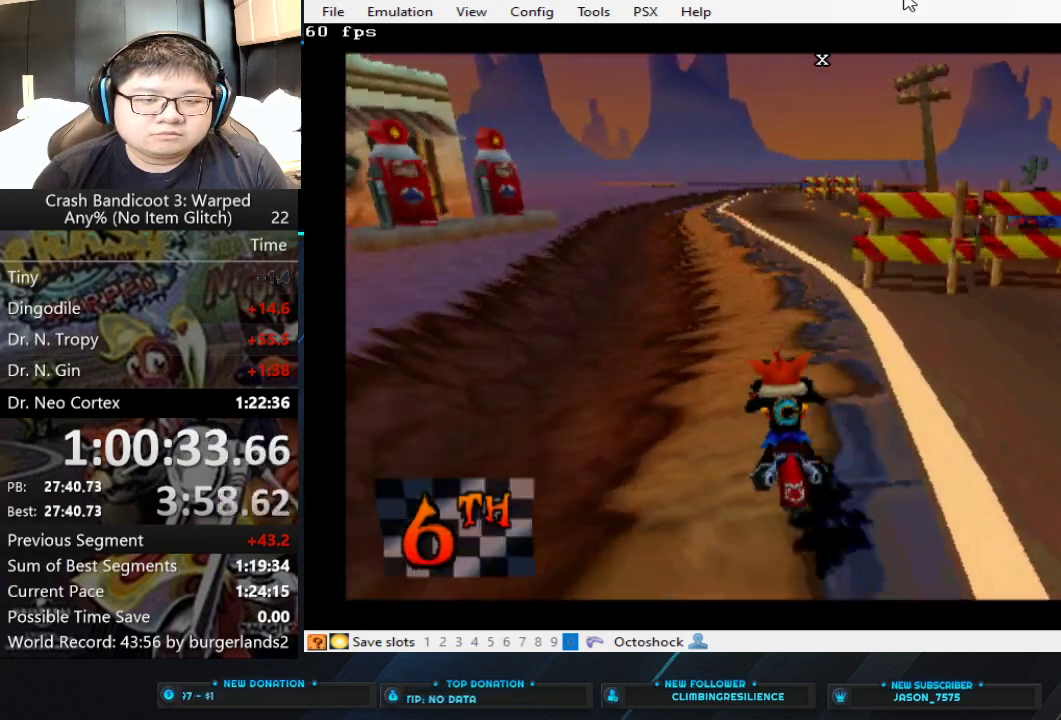
{"buttons": ["CROSS"], "left_stick": "center", "events": [[200, "left_stick", "right"], [367, "left_stick", "center"]]}